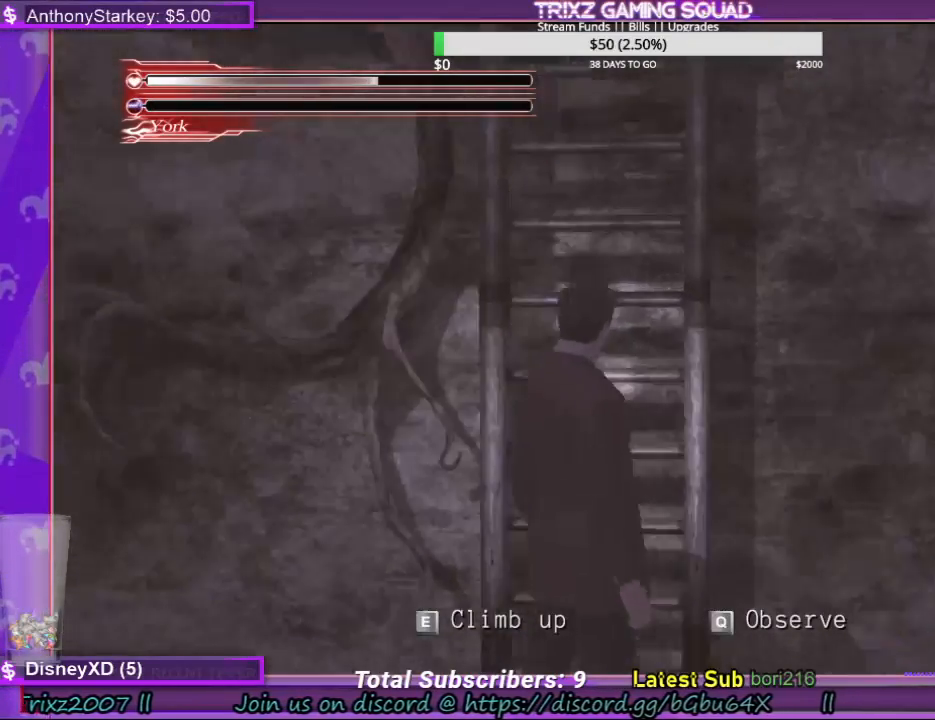
Gameplay with keyboard and mouse; each line is a JSON object with the keys and mouse buttons held at the frame after it. "events" lists presses ("down") and releases ("up") of "a", "ctrl", "d", "e", "f", "q", "r", "s", "shift", "space", "tab", "w", "mouse_left", "mouse_wheel", "mouse_right", "mouse_mb4" and "mouse_mb5" between this image and that frame as [ms after this image, input, new state], when the widget could be followed in between. "mouse_left", "mouse_wheel", "mouse_right", "mouse_mb4", "mouse_mb5" = the "left", "wheel", "right", "mb4", "mb5" buttons of the "mouse" list. No other keys are recorded. "wheel" means that the mouse wheel is clicked or scrolled. Mouse movement is not recorded.
{"keys": ["d"], "mouse": [], "events": [[500, "d", "down"]]}
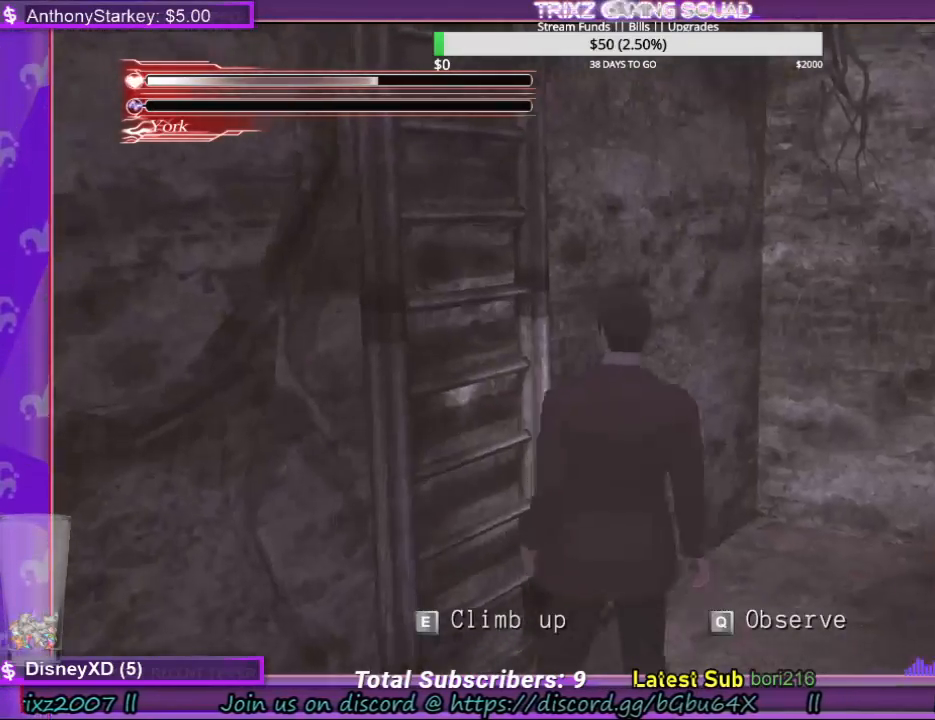
{"keys": [], "mouse": [], "events": [[267, "w", "down"], [367, "d", "up"], [467, "w", "up"]]}
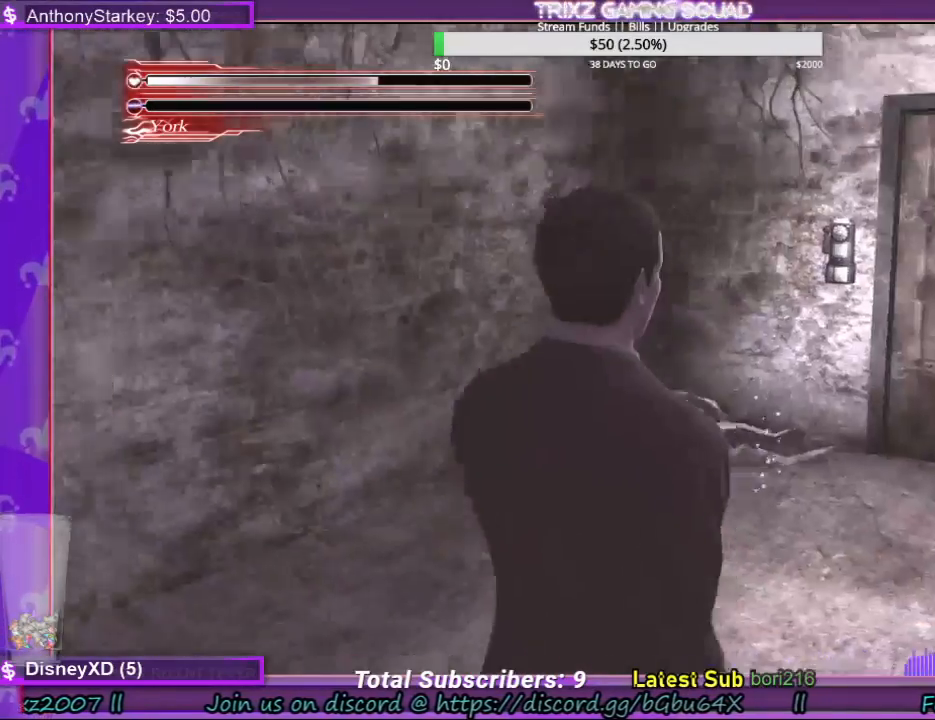
{"keys": ["w"], "mouse": [], "events": [[234, "w", "down"]]}
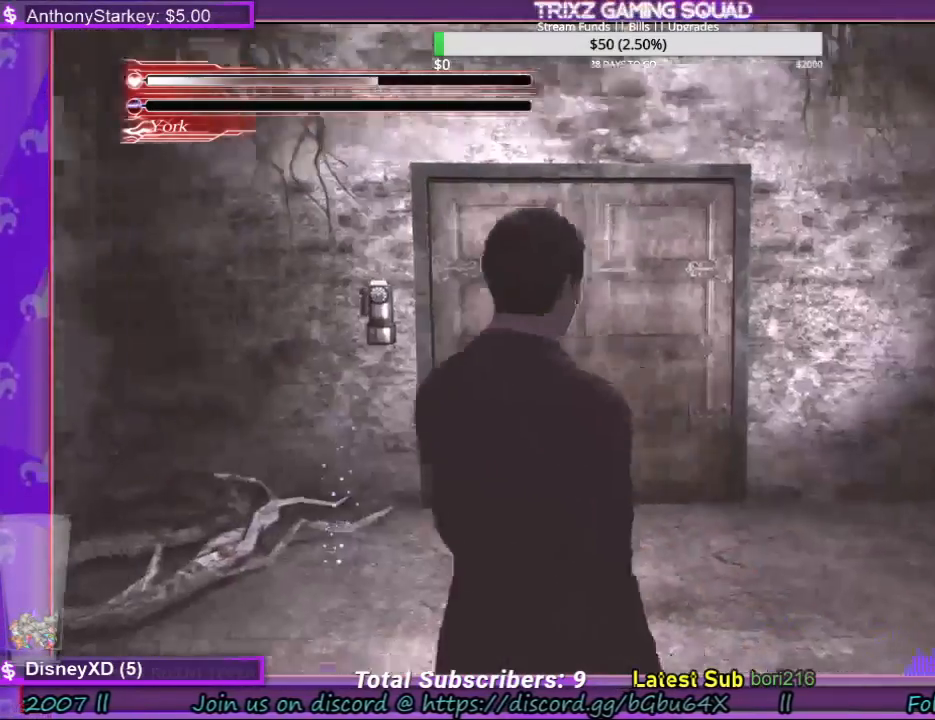
{"keys": ["shift", "w"], "mouse": [], "events": [[67, "shift", "down"], [134, "a", "down"], [500, "a", "up"]]}
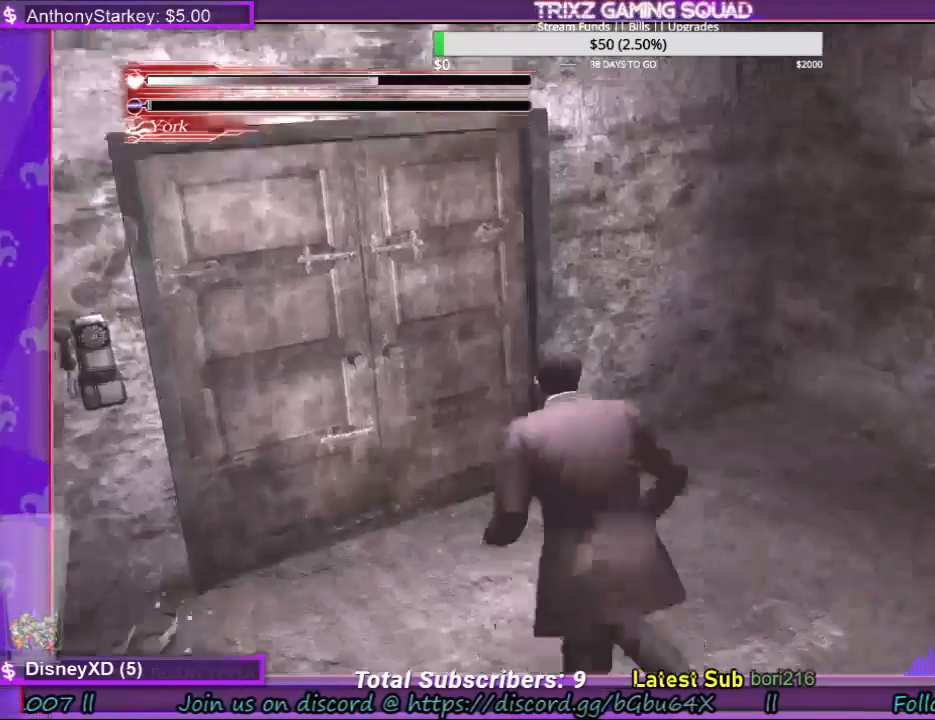
{"keys": ["a", "w"], "mouse": [], "events": [[34, "shift", "up"], [34, "w", "up"], [234, "a", "down"], [267, "w", "down"]]}
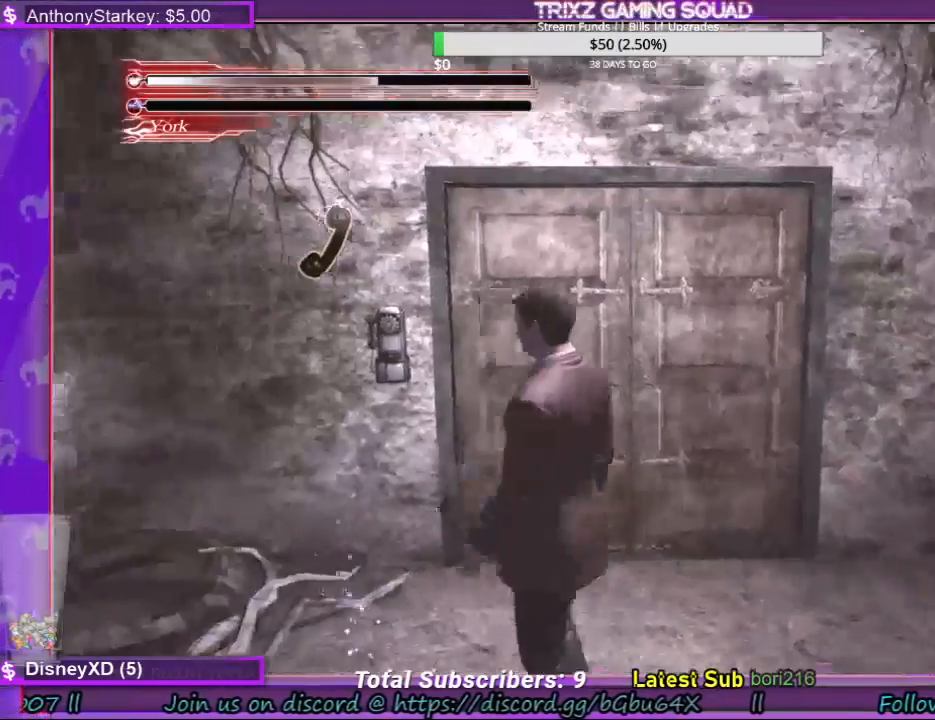
{"keys": [], "mouse": [], "events": [[334, "a", "up"], [367, "w", "up"]]}
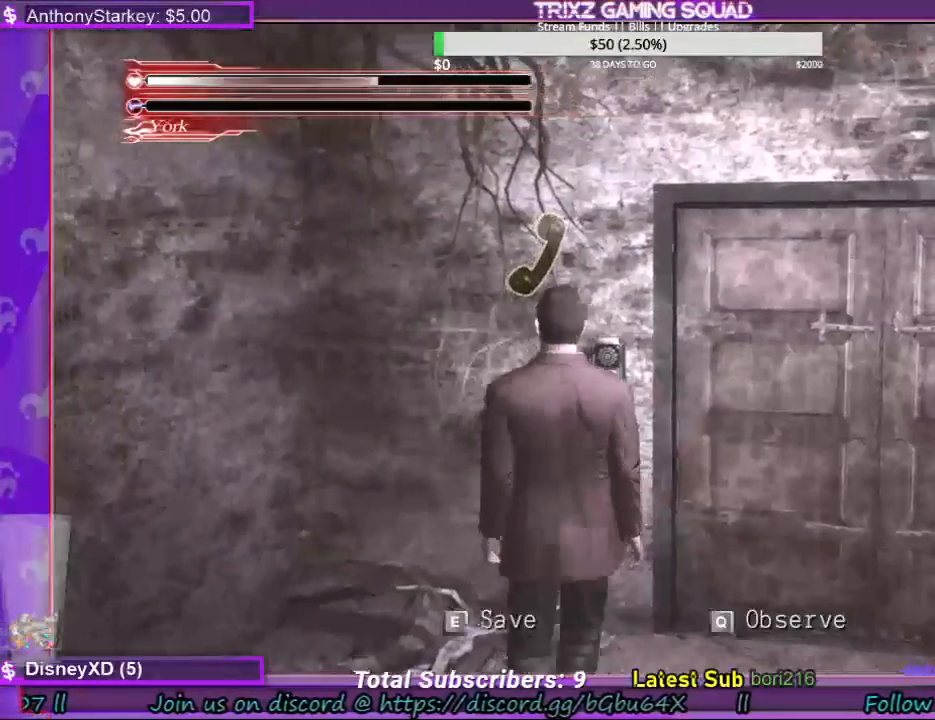
{"keys": [], "mouse": [], "events": [[334, "e", "down"], [400, "e", "up"]]}
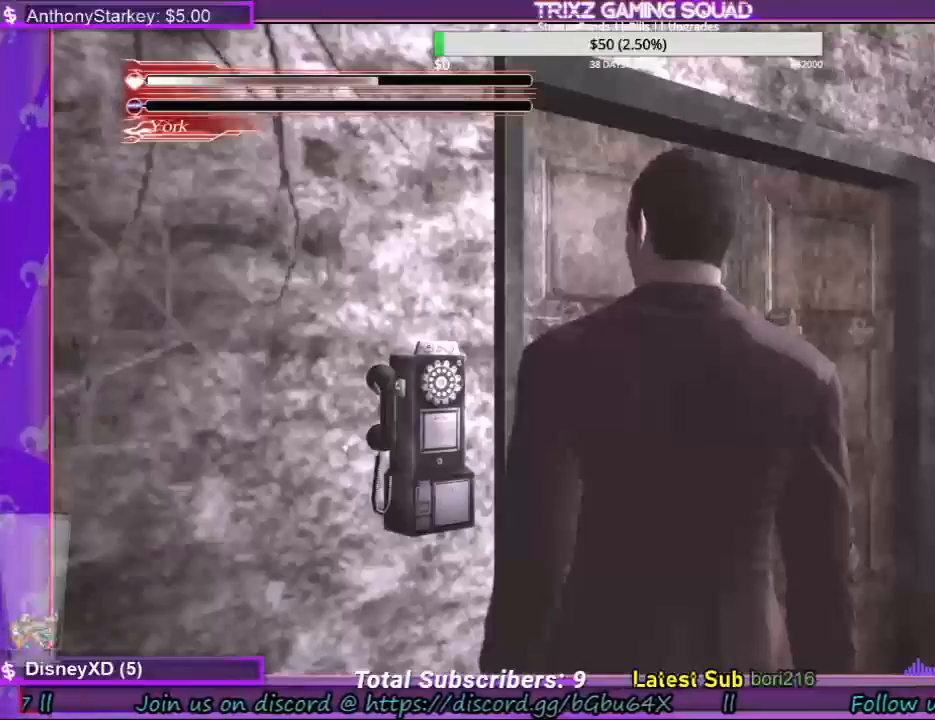
{"keys": [], "mouse": [], "events": []}
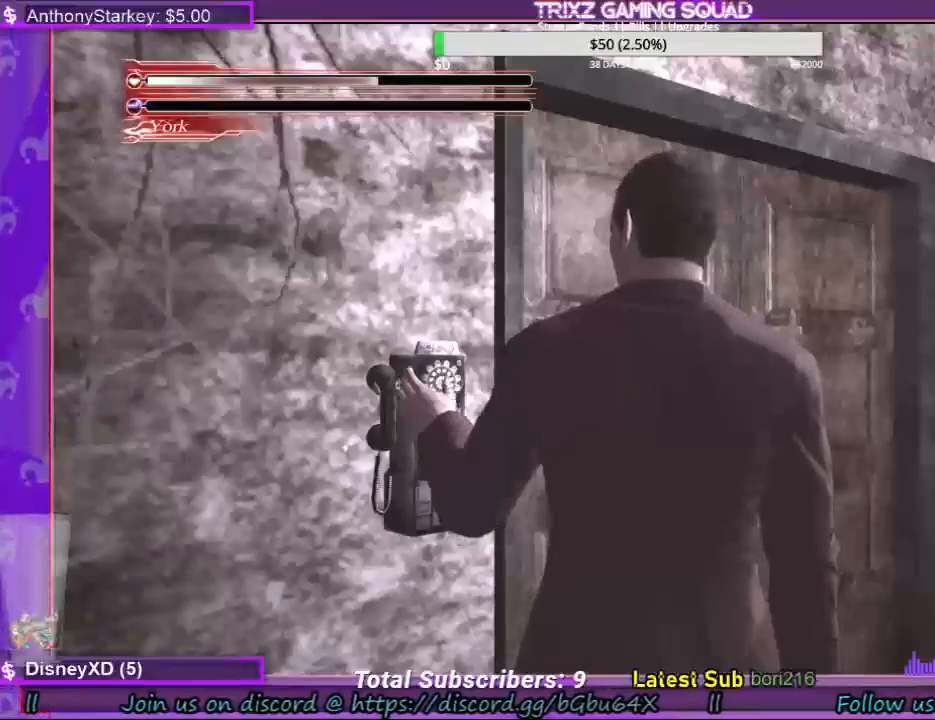
{"keys": [], "mouse": [], "events": []}
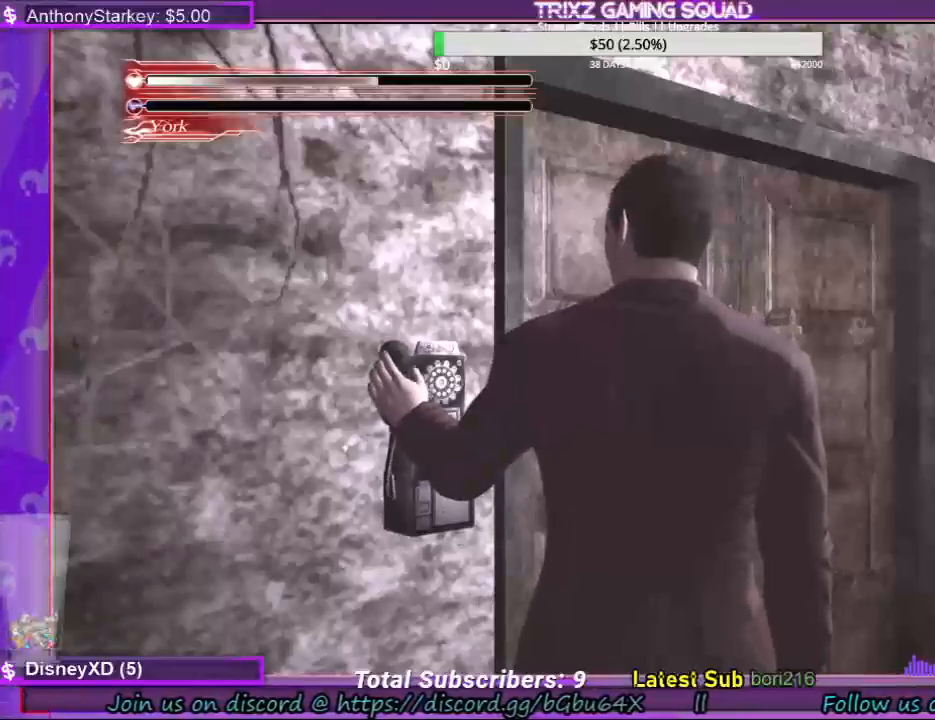
{"keys": [], "mouse": [], "events": []}
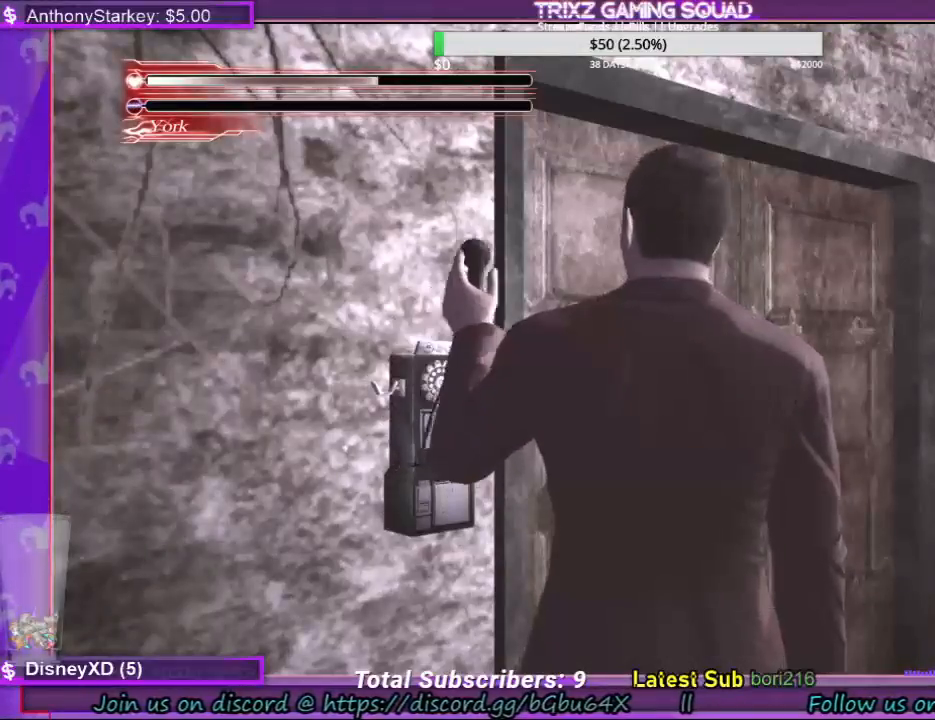
{"keys": [], "mouse": [], "events": []}
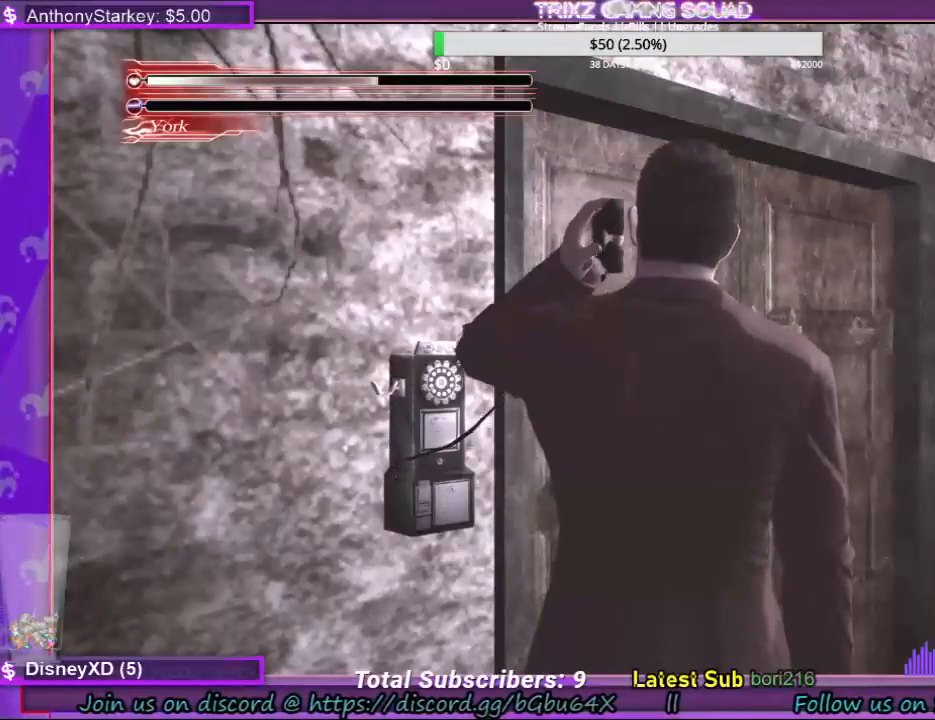
{"keys": [], "mouse": [], "events": []}
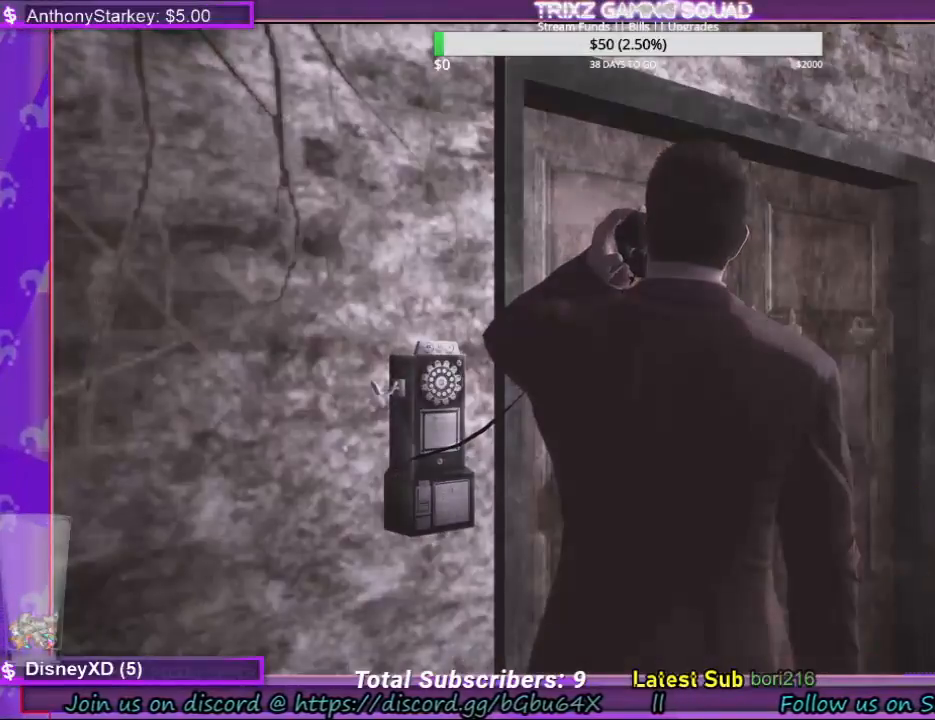
{"keys": [], "mouse": [], "events": []}
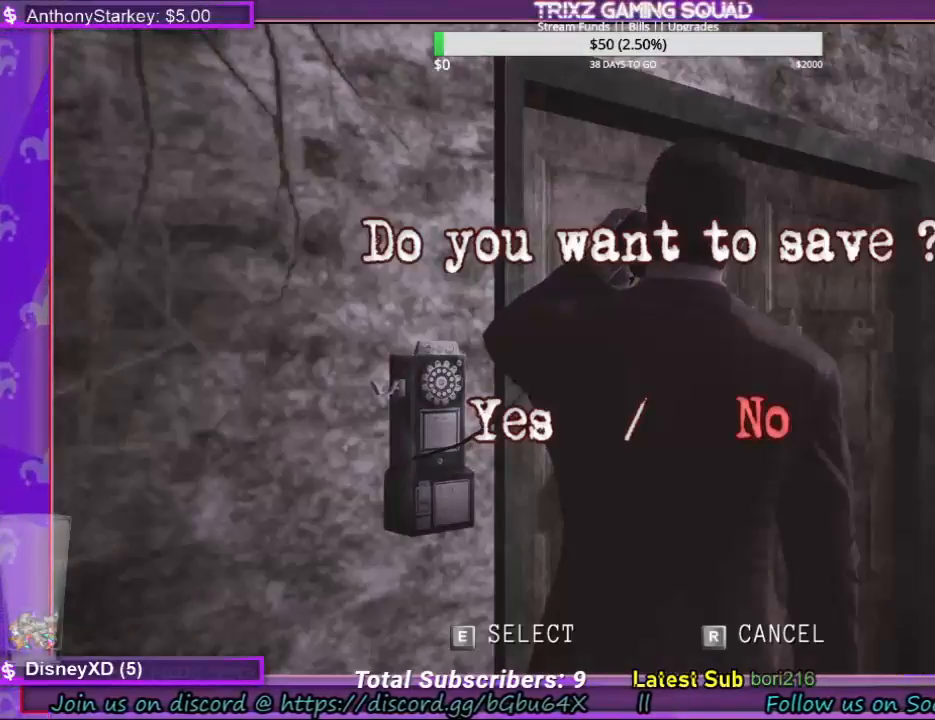
{"keys": [], "mouse": [], "events": []}
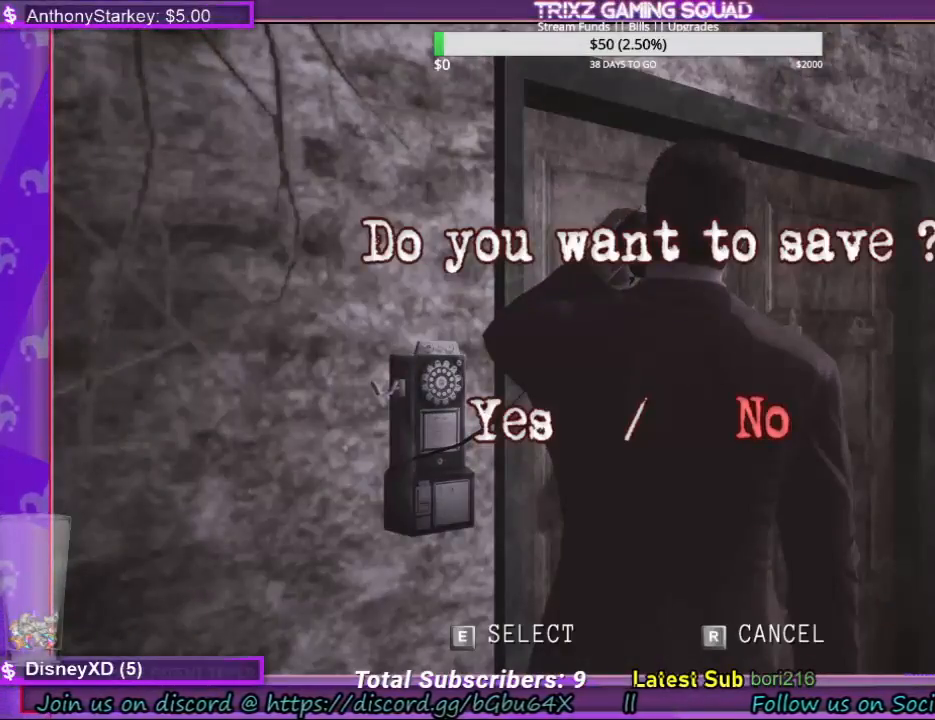
{"keys": [], "mouse": [], "events": []}
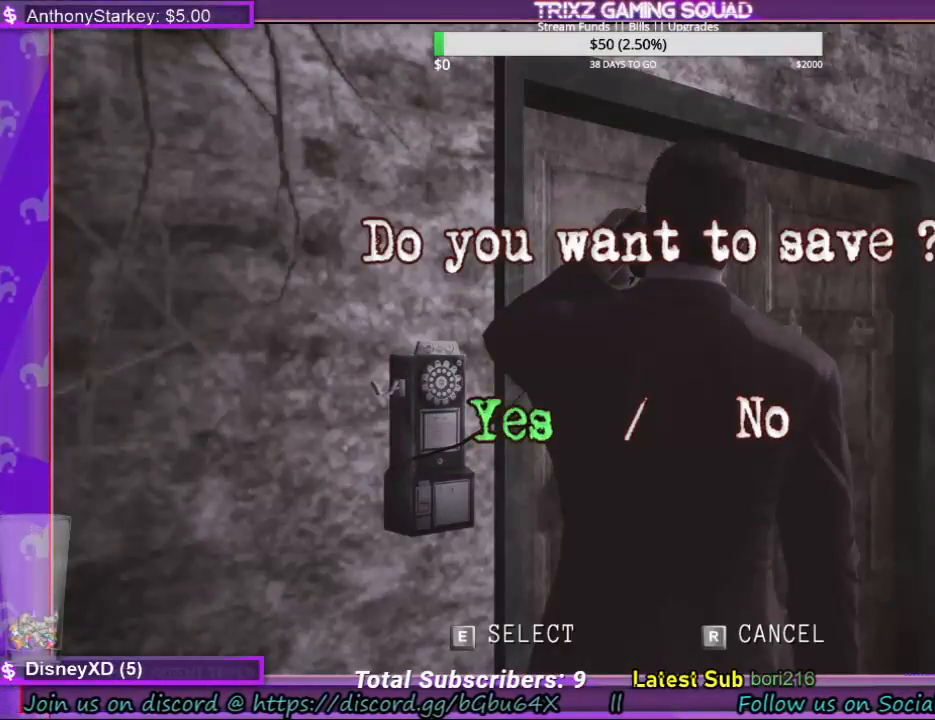
{"keys": [], "mouse": [], "events": [[34, "e", "down"], [100, "e", "up"]]}
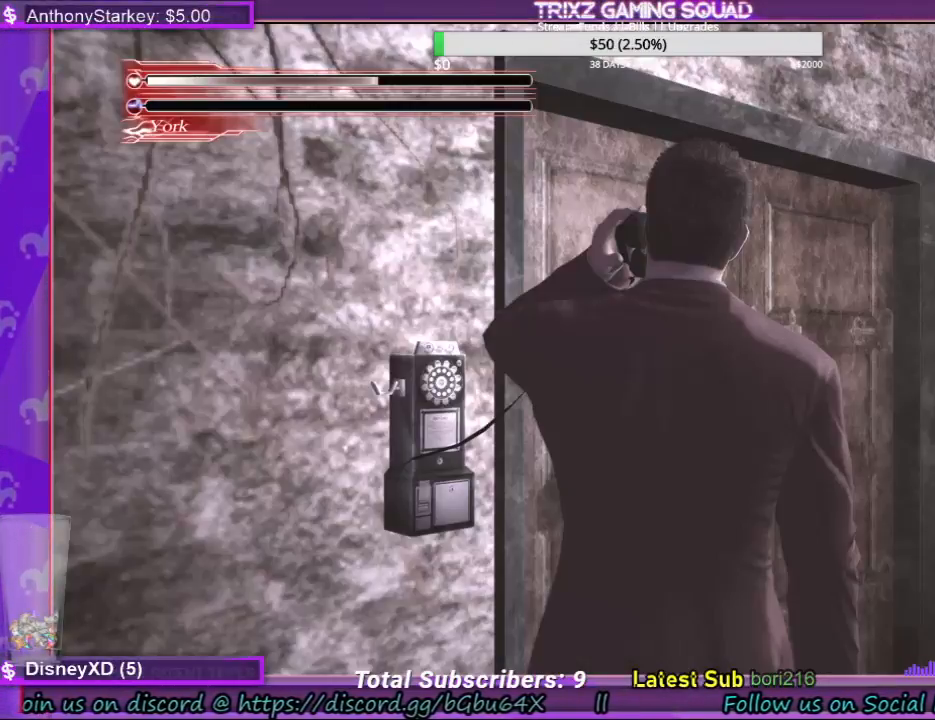
{"keys": [], "mouse": [], "events": []}
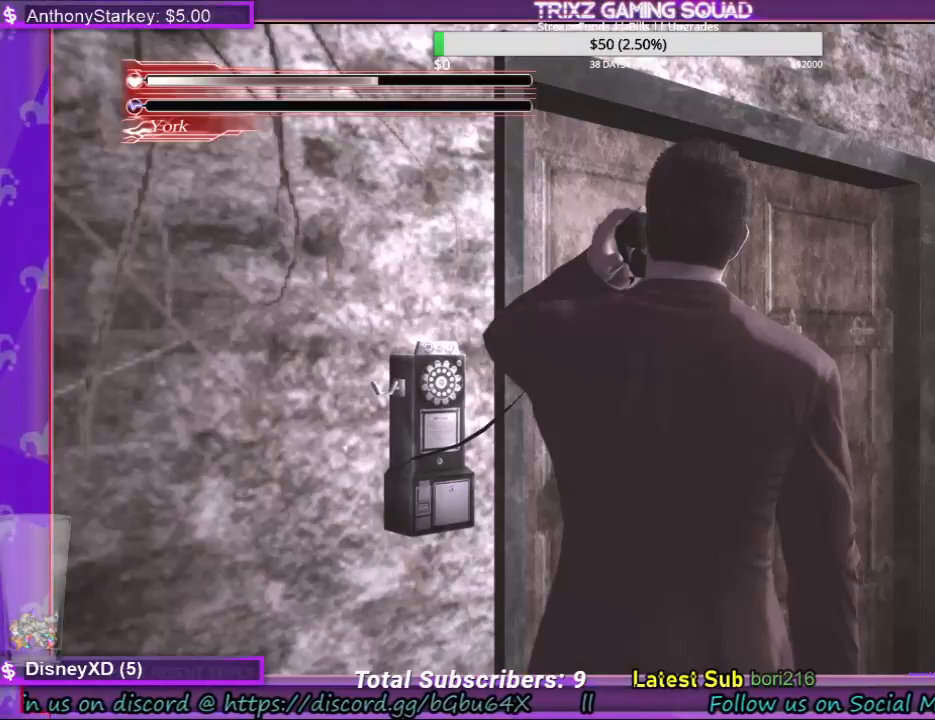
{"keys": [], "mouse": [], "events": []}
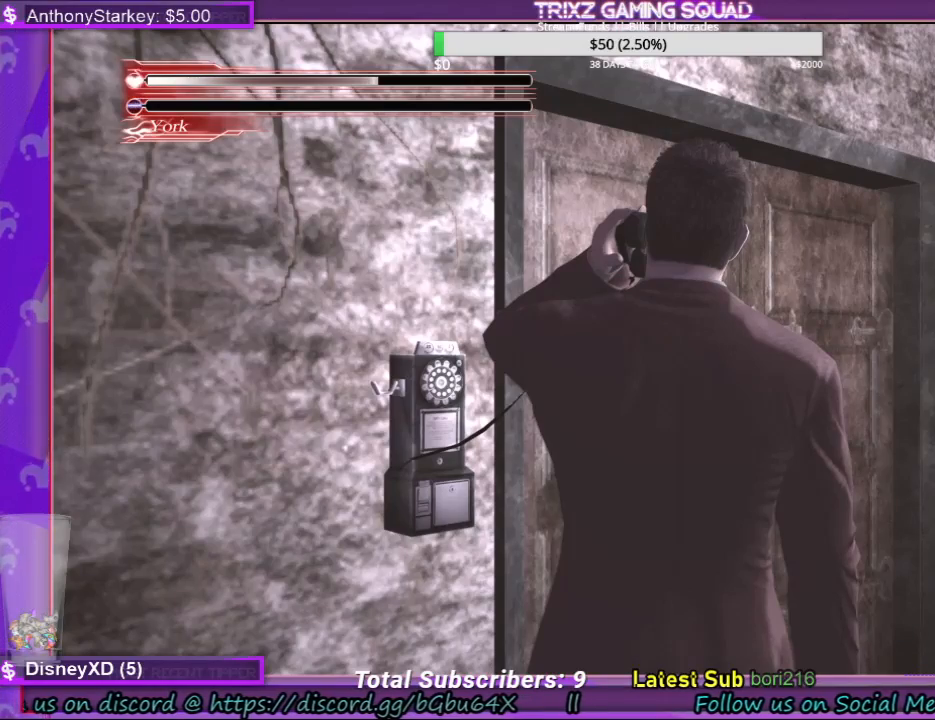
{"keys": [], "mouse": [], "events": []}
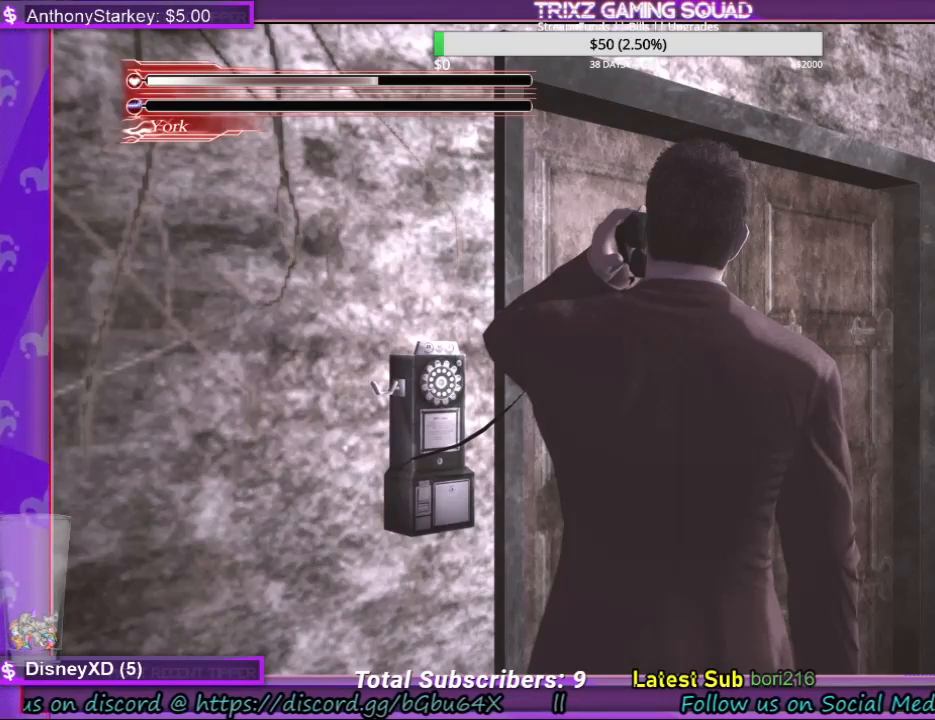
{"keys": [], "mouse": [], "events": []}
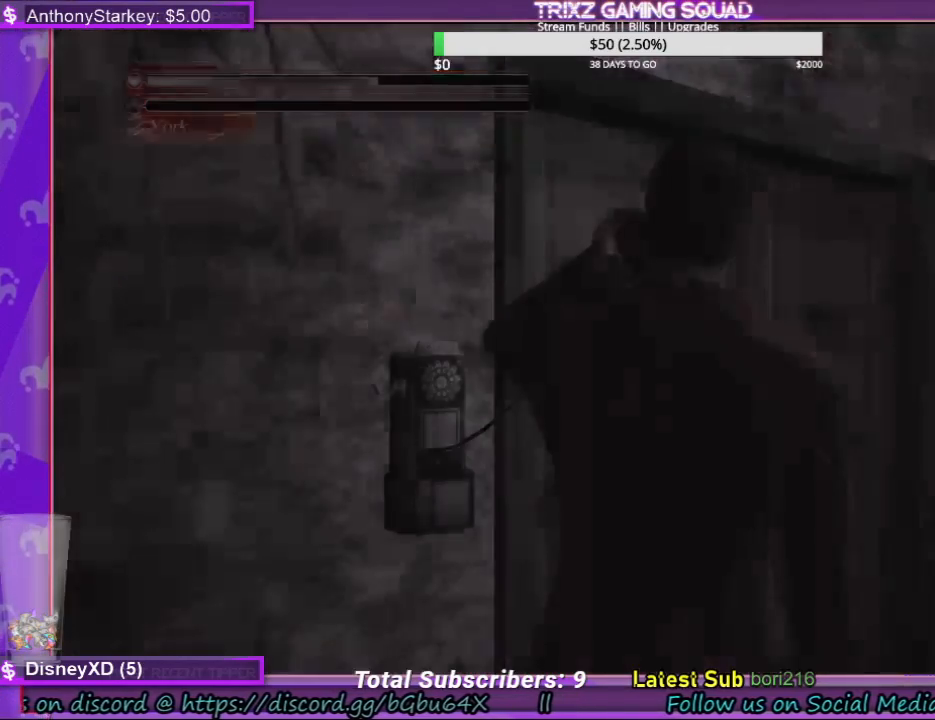
{"keys": [], "mouse": [], "events": []}
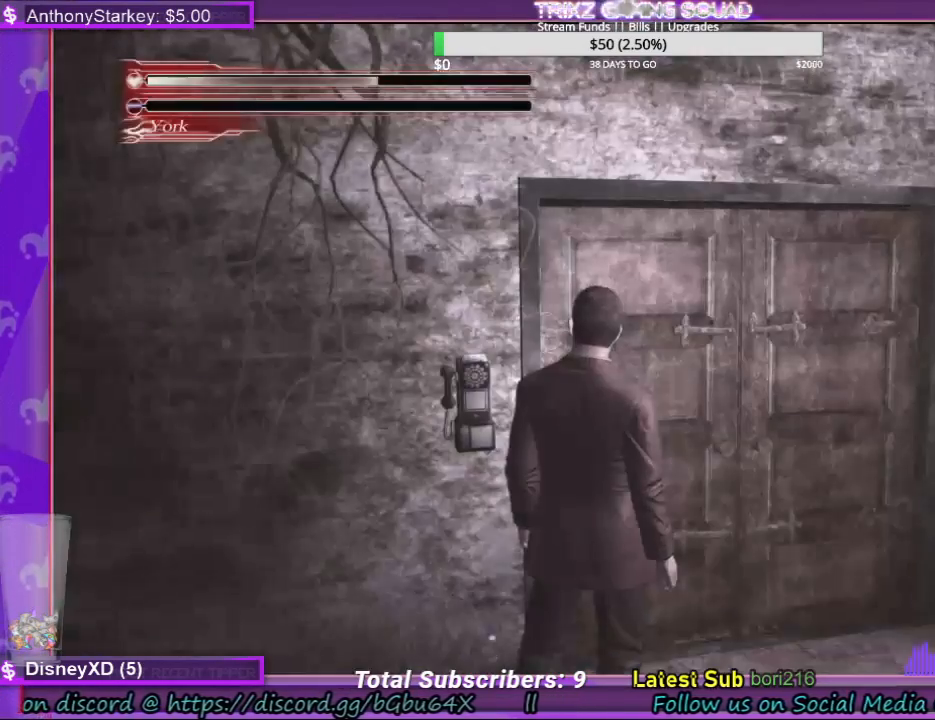
{"keys": ["d", "s"], "mouse": [], "events": [[334, "s", "down"], [367, "a", "down"], [434, "a", "up"], [500, "d", "down"]]}
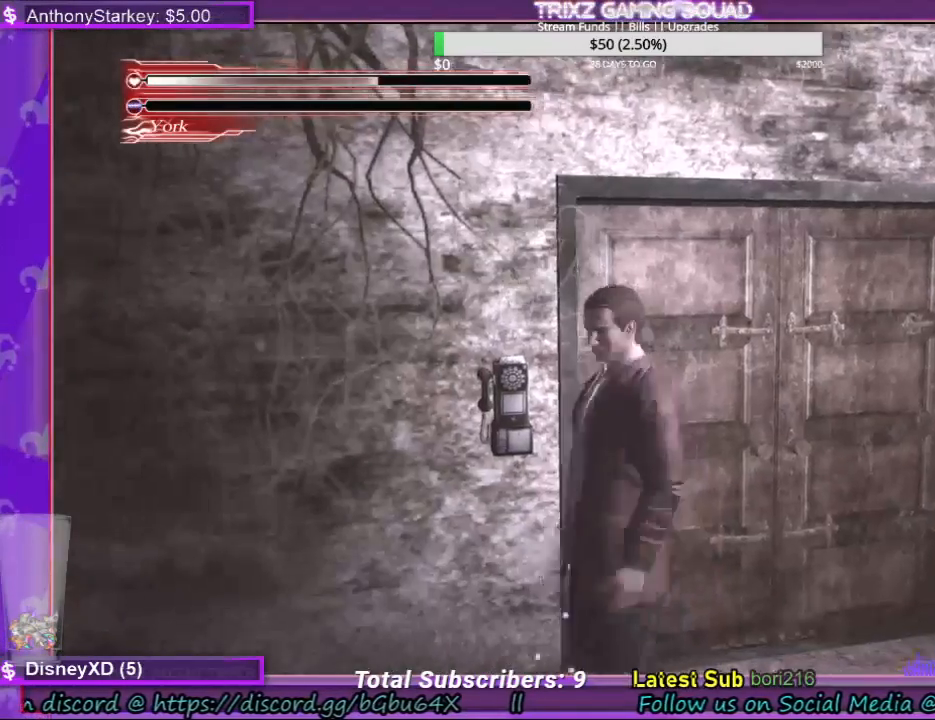
{"keys": ["d"], "mouse": [], "events": [[367, "s", "up"]]}
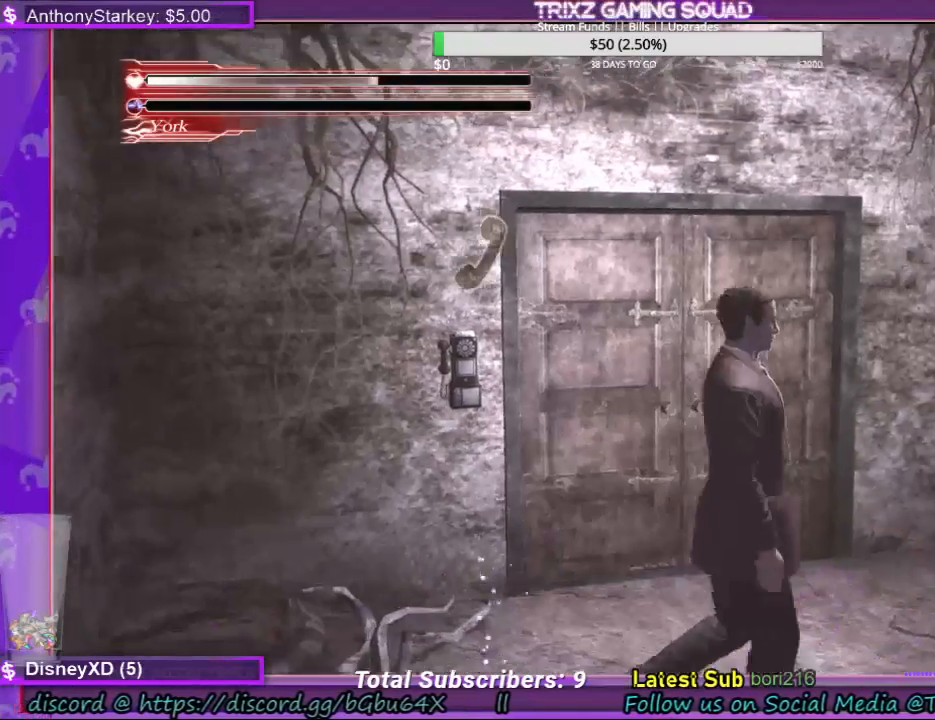
{"keys": ["e", "shift", "w"], "mouse": [], "events": [[34, "w", "down"], [100, "d", "up"], [300, "shift", "down"], [467, "e", "down"]]}
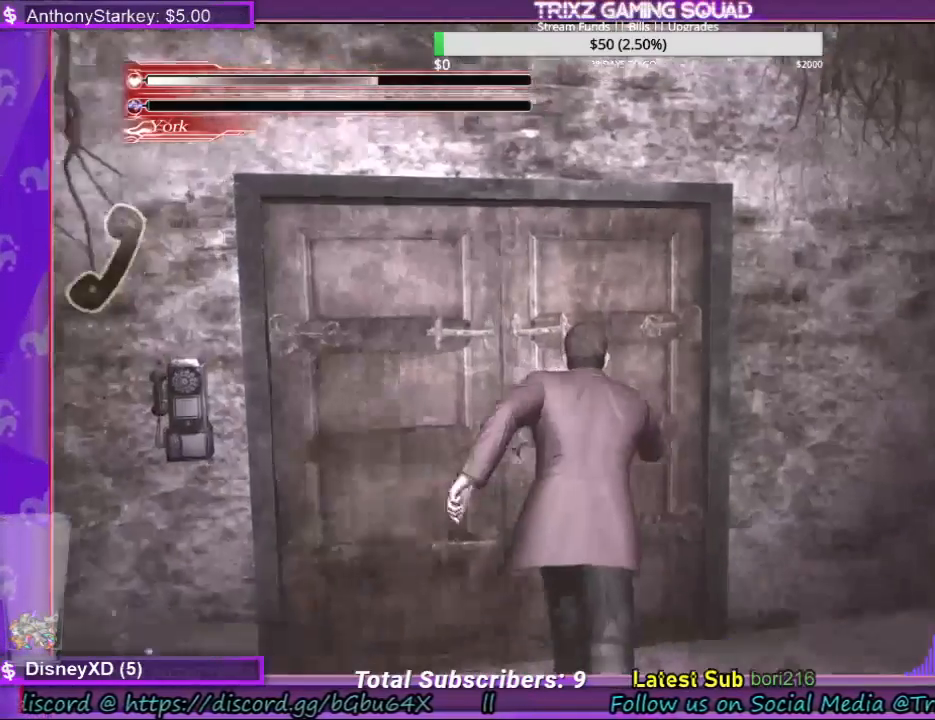
{"keys": [], "mouse": [], "events": [[67, "e", "up"], [167, "e", "down"], [200, "e", "up"], [300, "e", "down"], [367, "e", "up"], [400, "w", "up"], [434, "shift", "up"]]}
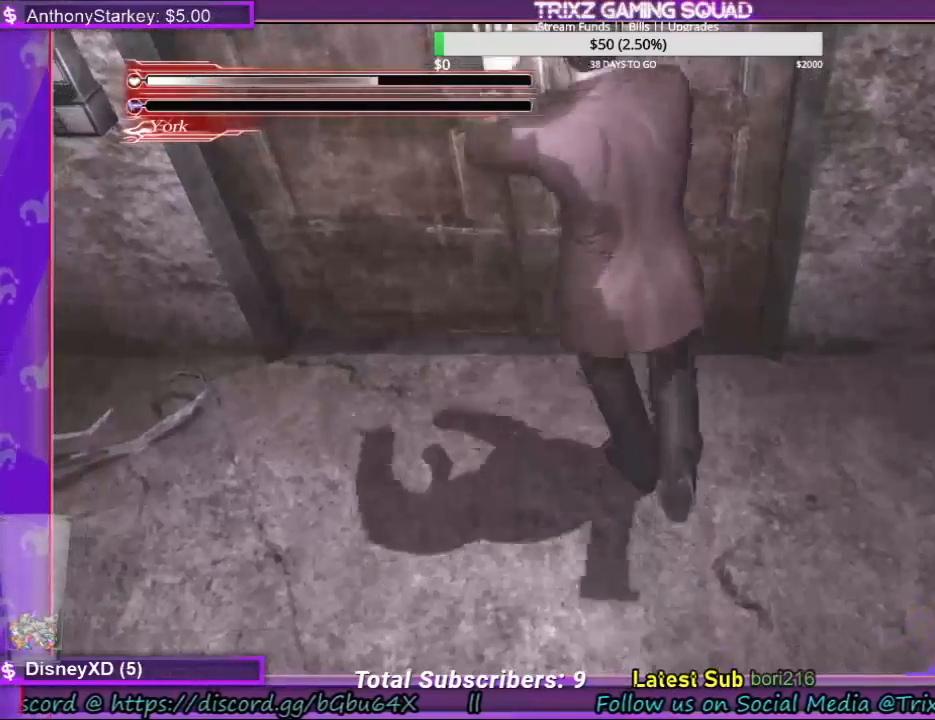
{"keys": [], "mouse": [], "events": []}
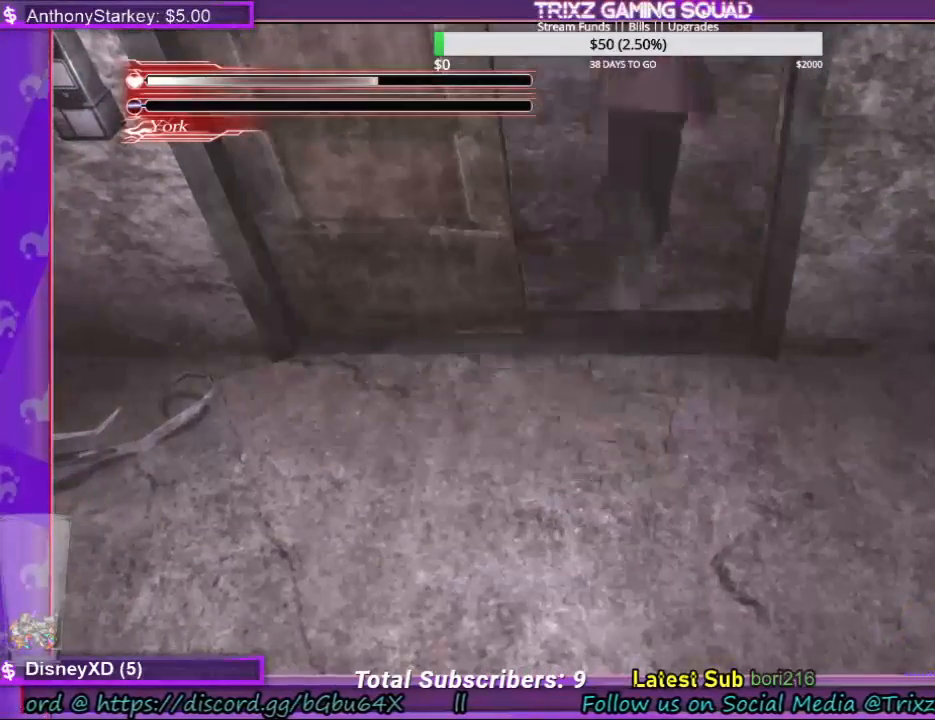
{"keys": [], "mouse": [], "events": []}